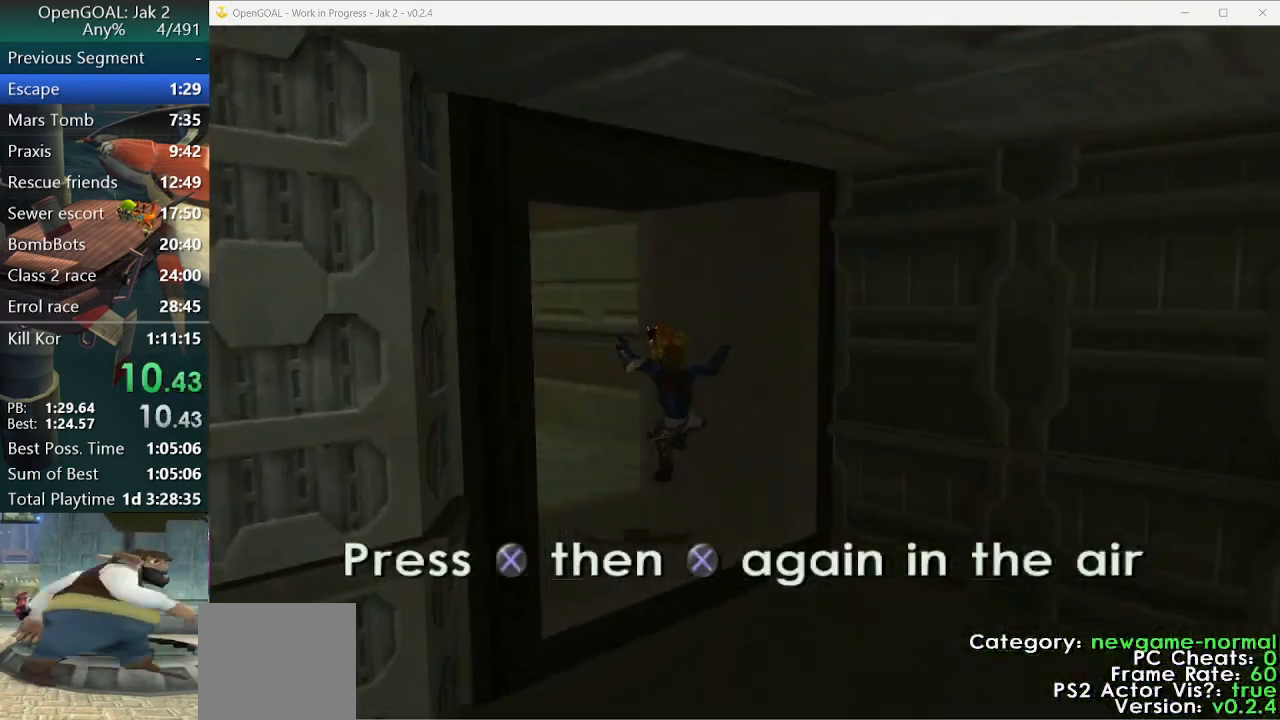
Gameplay with a controller (PlayStation layout); each line is a JSON object with the inputs held at the frame after it. "events" lists button and stick changes between this image and that frame as [ms after this image, input, new state], when the widget could be followed in between. Not read: L2 L3 R3.
{"buttons": ["CROSS"], "left_stick": "up-left", "right_stick": "center", "events": [[100, "right_stick", "center"], [133, "L1", "down"], [167, "CROSS", "down"], [300, "CROSS", "up"], [367, "L1", "up"], [500, "CROSS", "down"]]}
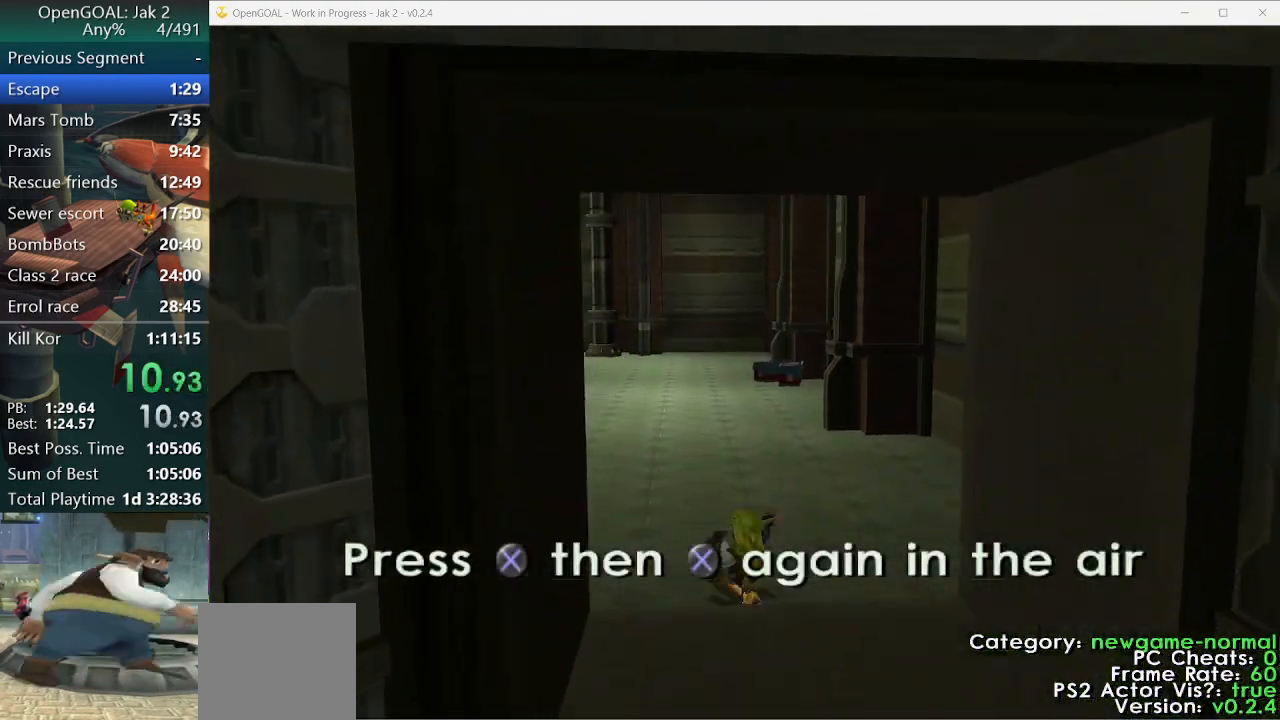
{"buttons": [], "left_stick": "up-left", "right_stick": "center"}
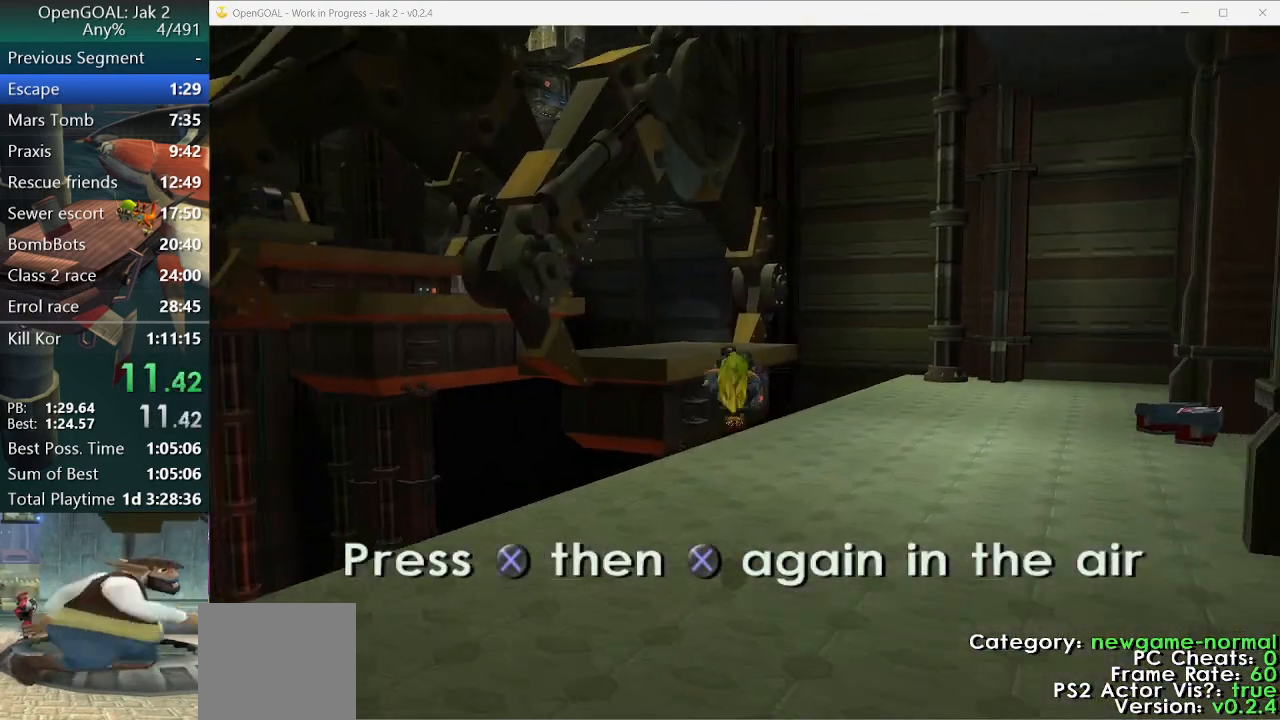
{"buttons": ["CROSS"], "left_stick": "up", "right_stick": "center", "events": [[200, "SQUARE", "down"], [333, "left_stick", "up"], [400, "CROSS", "down"], [500, "SQUARE", "up"]]}
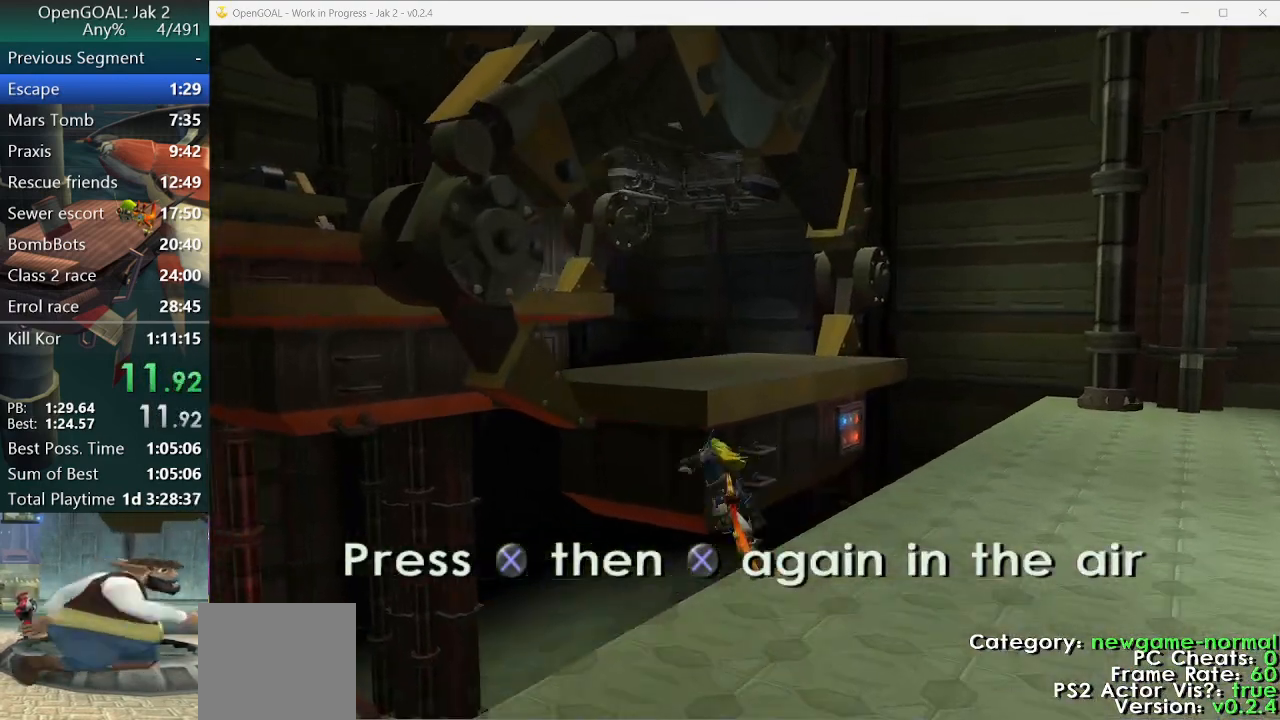
{"buttons": ["R2"], "left_stick": "up", "right_stick": "center", "events": [[67, "R2", "down"], [100, "CROSS", "up"]]}
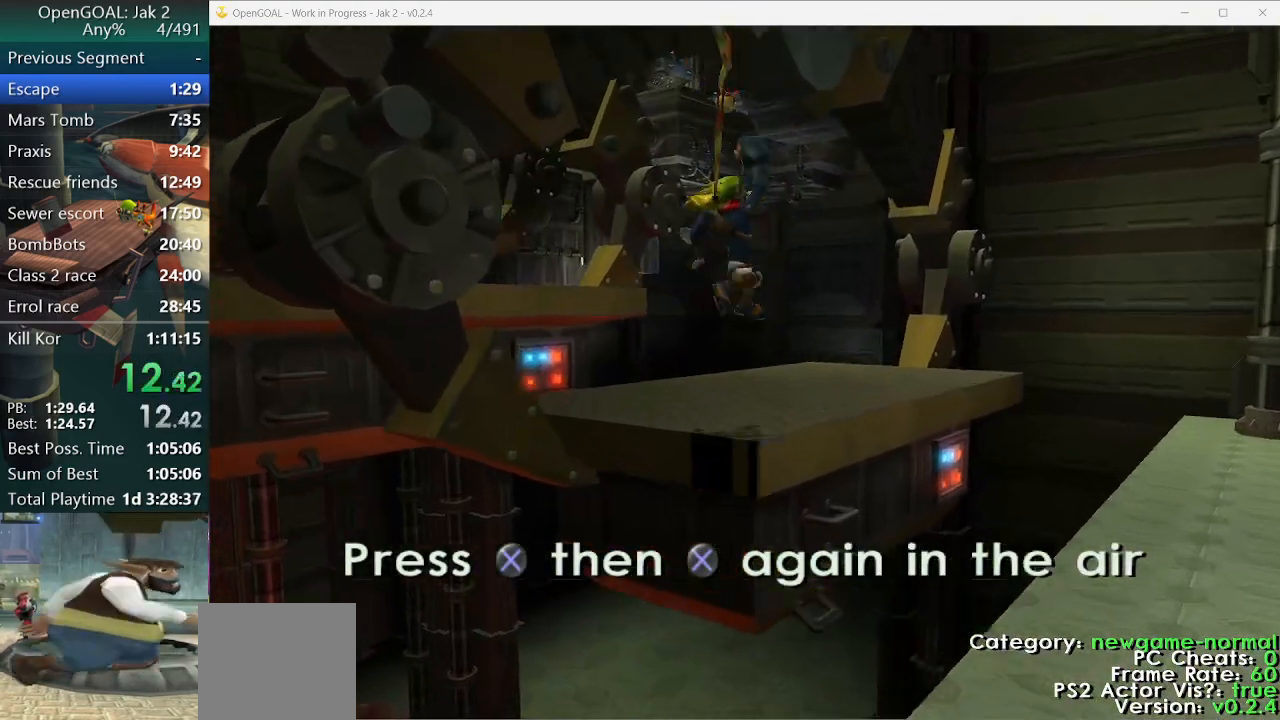
{"buttons": [], "left_stick": "up", "right_stick": "center", "events": [[33, "R2", "up"], [100, "SQUARE", "down"], [233, "CROSS", "down"], [367, "SQUARE", "up"], [433, "CROSS", "up"]]}
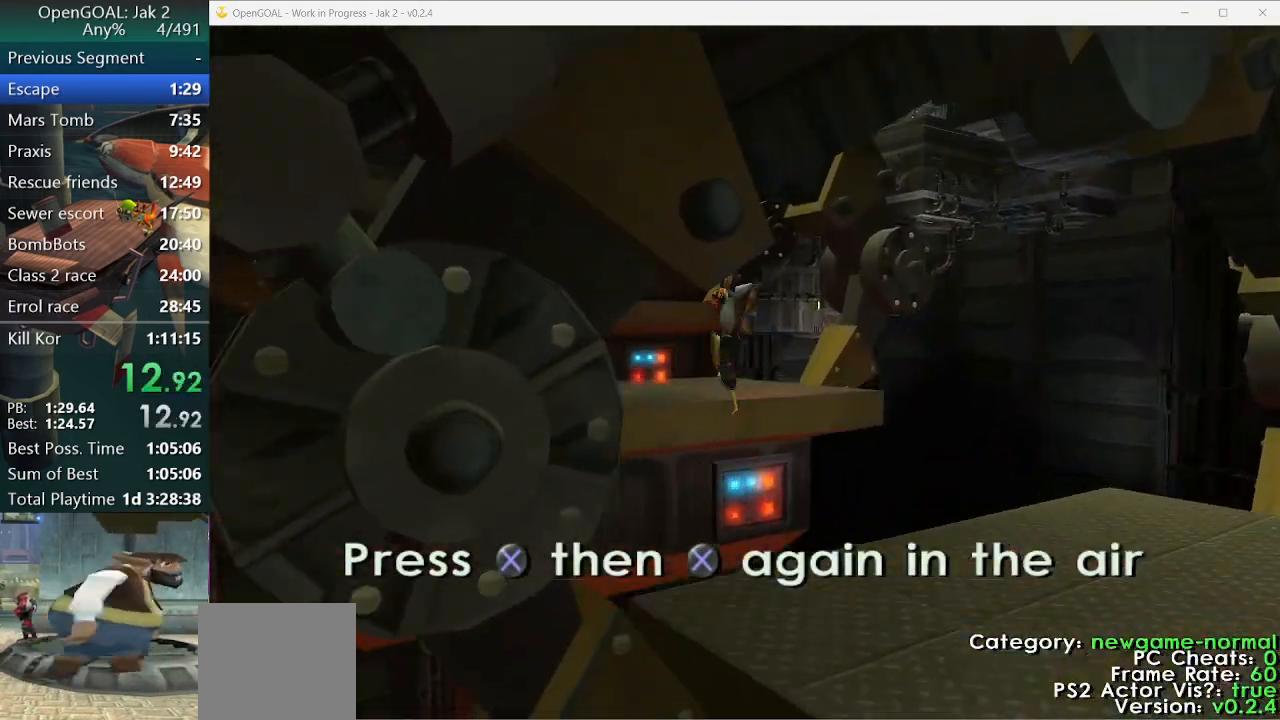
{"buttons": ["SQUARE"], "left_stick": "up", "right_stick": "center", "events": [[467, "SQUARE", "down"]]}